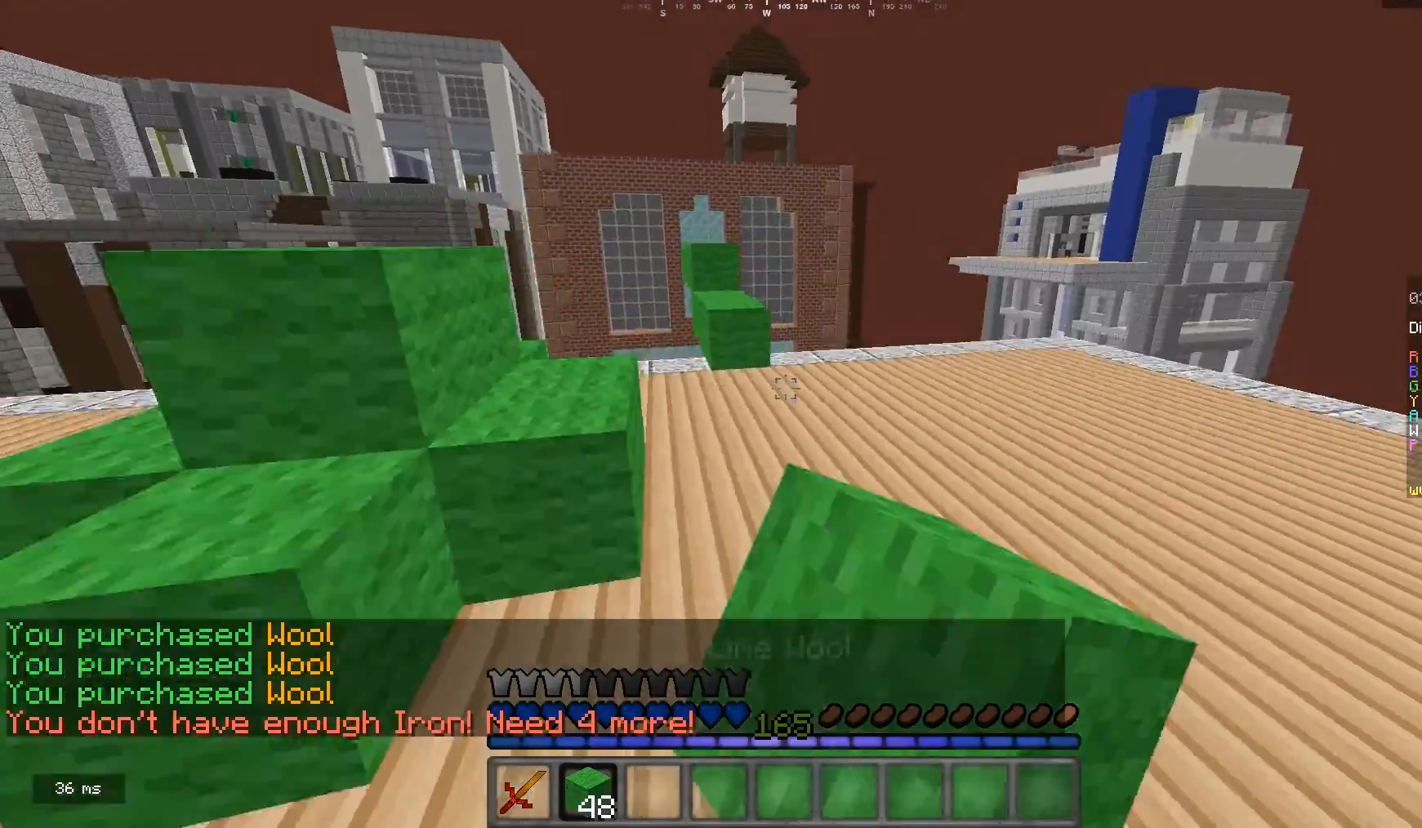
Gameplay with keyboard and mouse; each line is a JSON object with the keys and mouse buttons held at the frame after it. "events" lists presses ("down") and releases ("up") of "a", "d", "s", "w", "mouse_left" and "mouse_right" between this image and that frame as [ms after this image, input, new state], when the widget could be followed in between. "mouse_left", "mouse_right" = the "left", "right" buttons of the "mouse" list. No other keys are recorded. Fast repeated clicks can show as one long hold. Mouse movement is not recorded.
{"keys": ["w"], "mouse": ["left"], "events": [[67, "mouse_left", "up"], [133, "mouse_left", "down"], [233, "mouse_left", "up"], [267, "mouse_left", "down"], [367, "mouse_left", "up"], [433, "mouse_left", "down"]]}
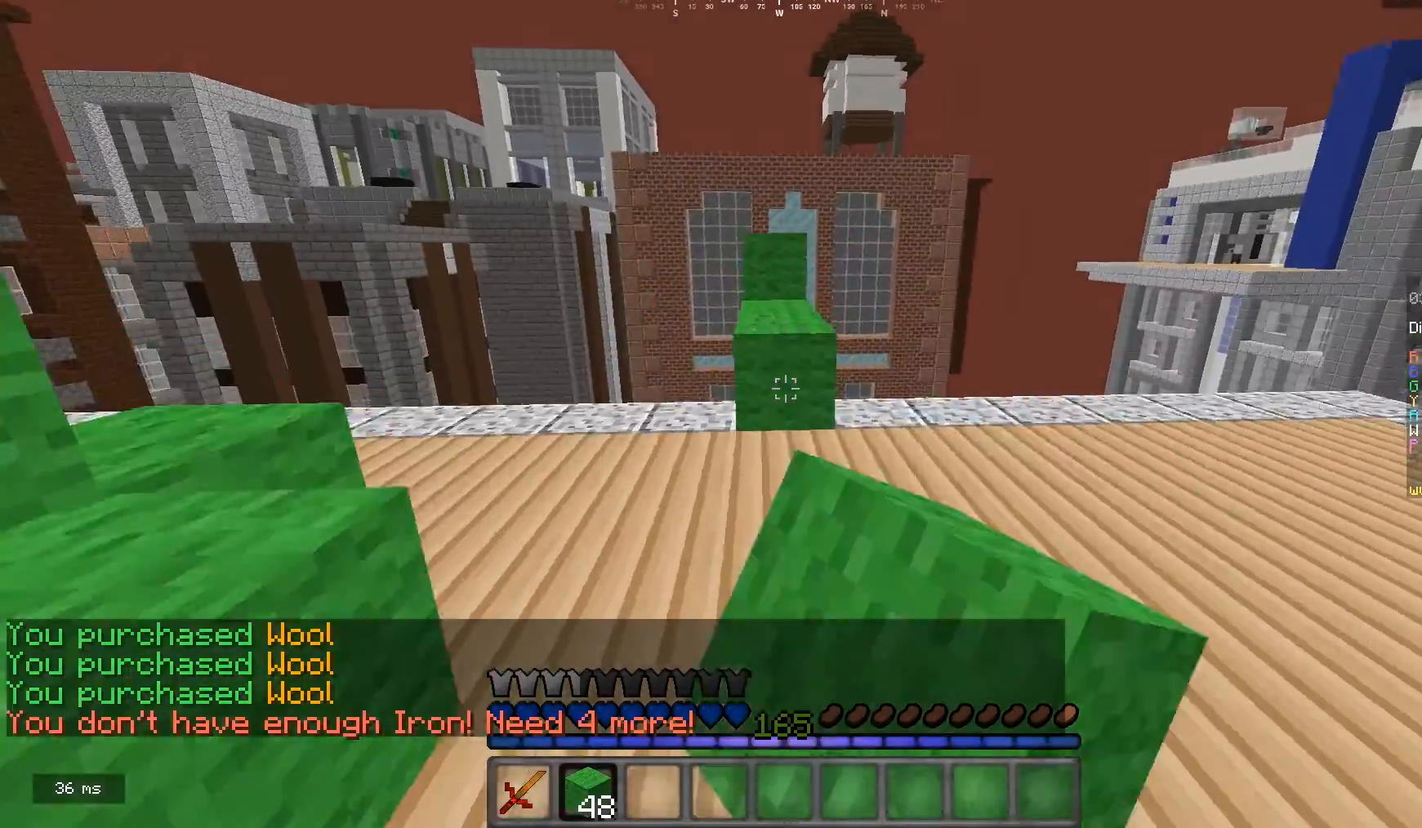
{"keys": ["w"], "mouse": [], "events": [[33, "mouse_left", "up"], [67, "mouse_left", "down"], [233, "mouse_left", "up"]]}
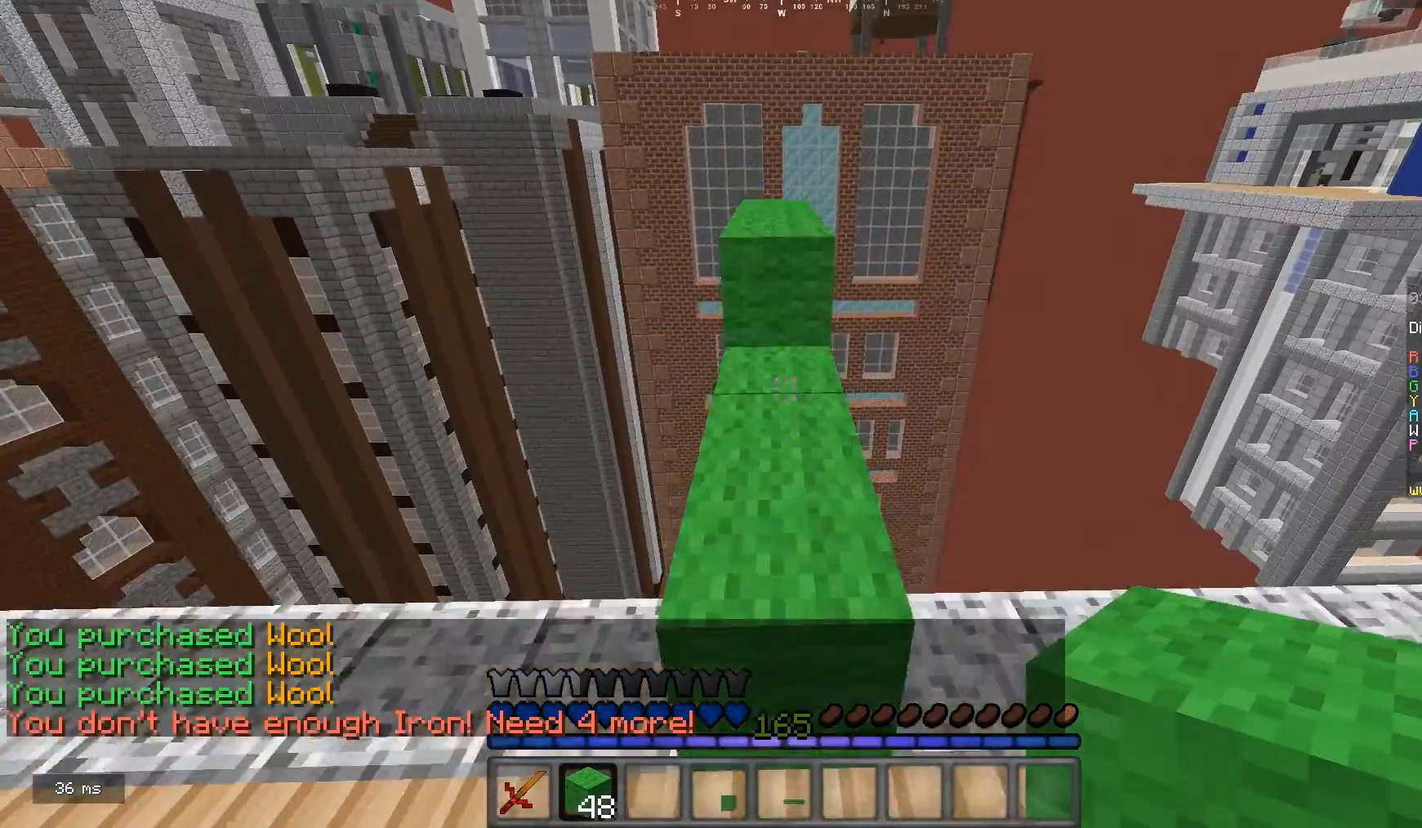
{"keys": ["w"], "mouse": [], "events": []}
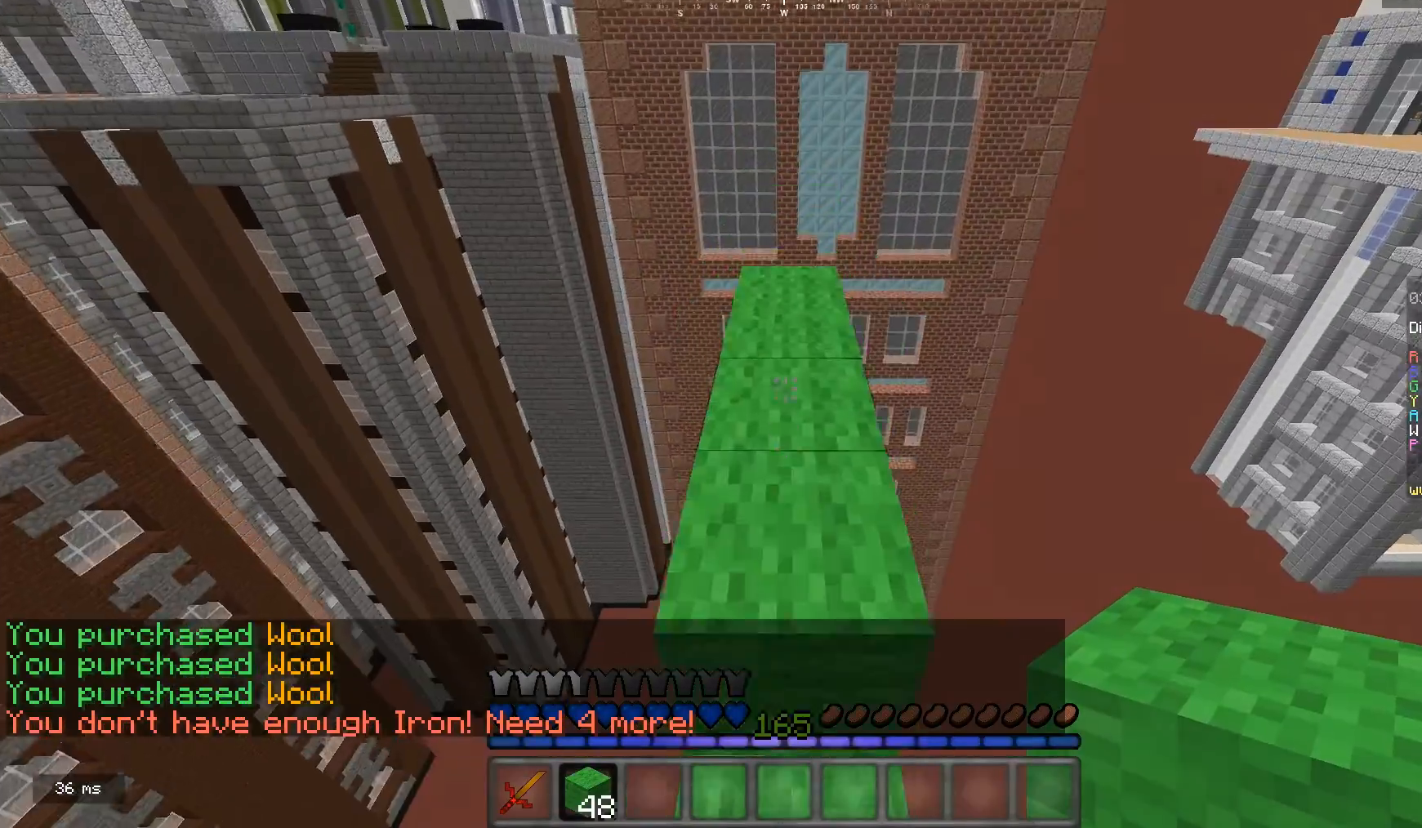
{"keys": ["w"], "mouse": [], "events": []}
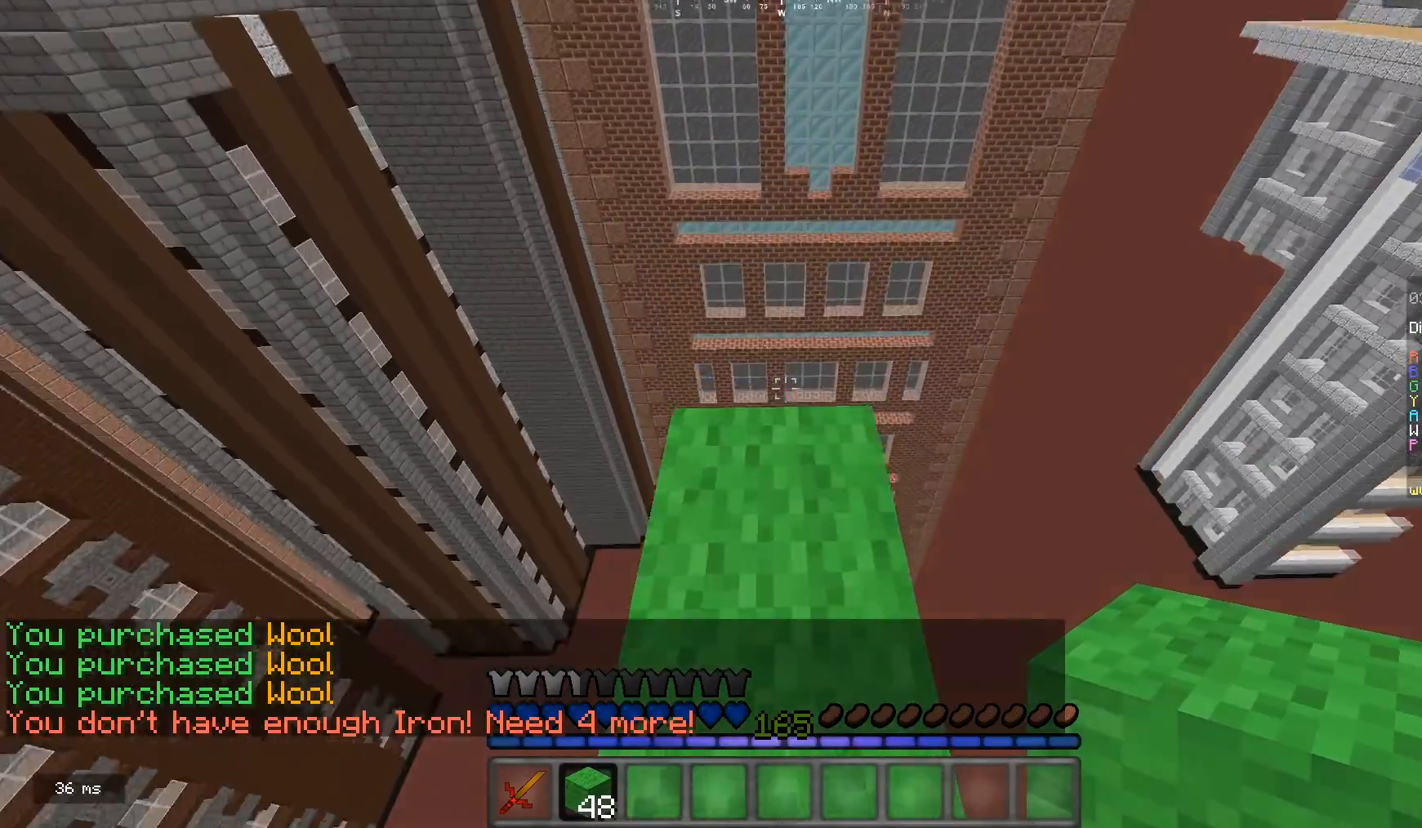
{"keys": ["d", "s"], "mouse": [], "events": [[233, "d", "down"], [300, "w", "up"], [400, "s", "down"]]}
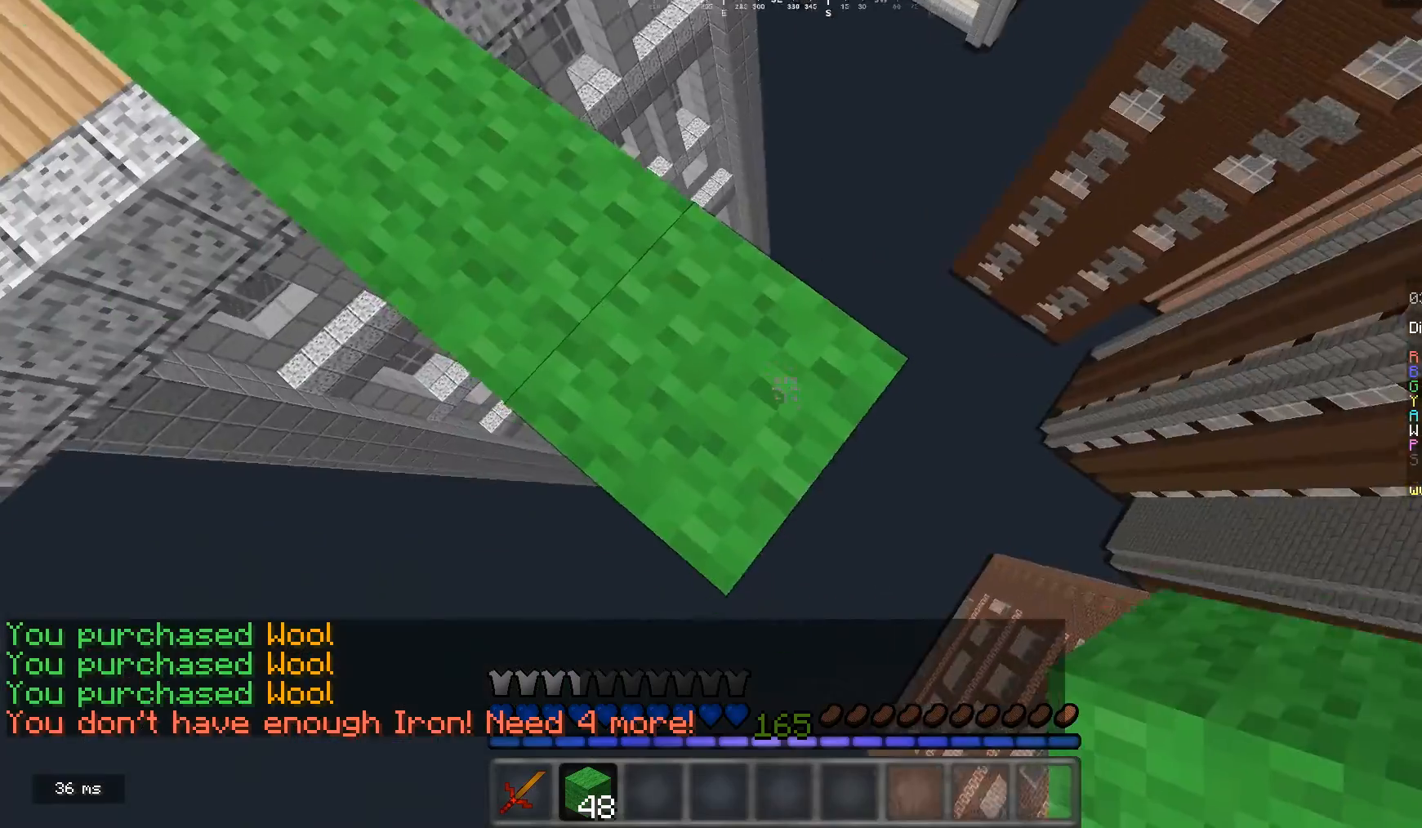
{"keys": ["d", "s"], "mouse": [], "events": [[200, "d", "up"], [333, "d", "down"]]}
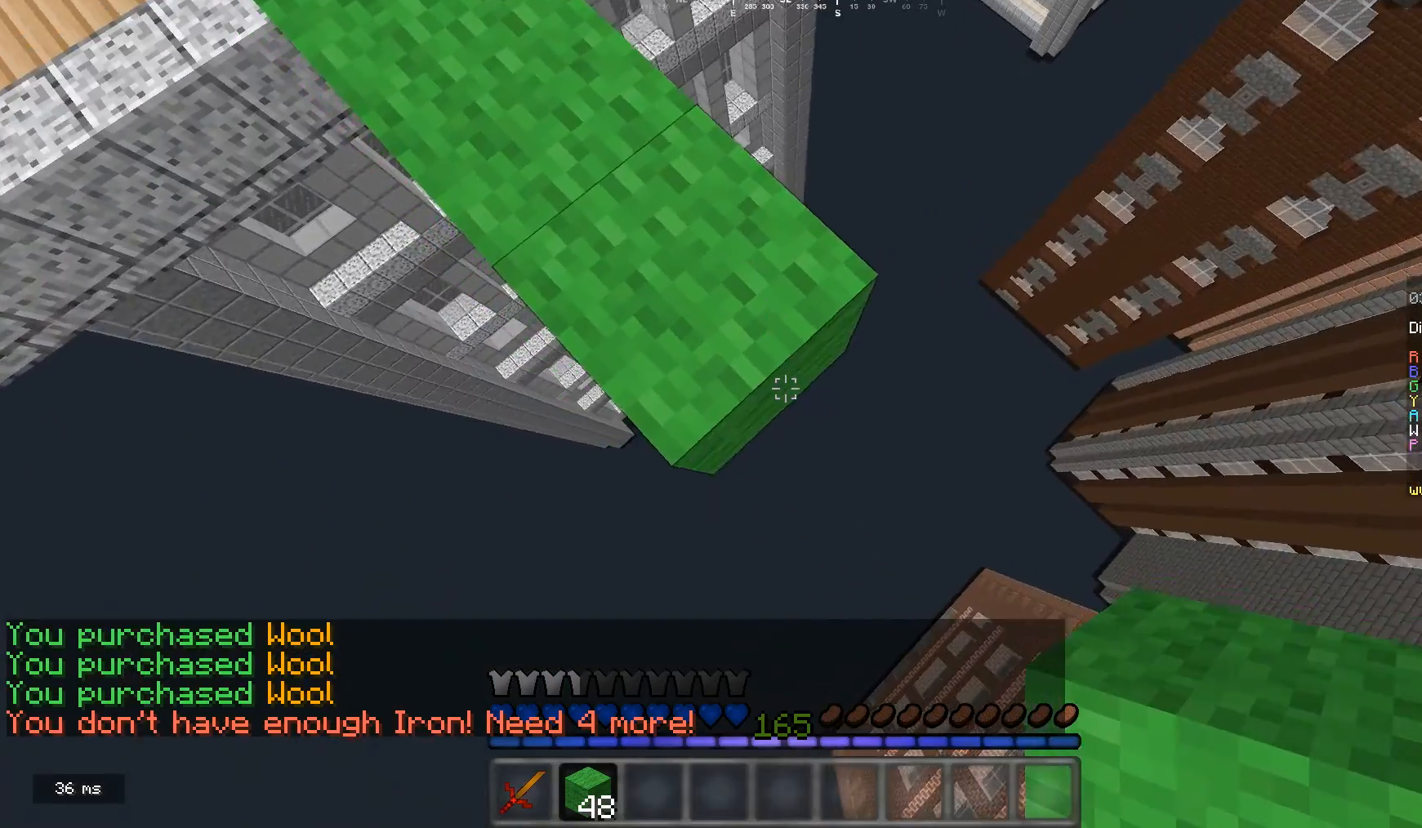
{"keys": ["d", "s"], "mouse": ["right"], "events": [[33, "mouse_right", "down"], [133, "mouse_right", "up"], [433, "mouse_right", "down"]]}
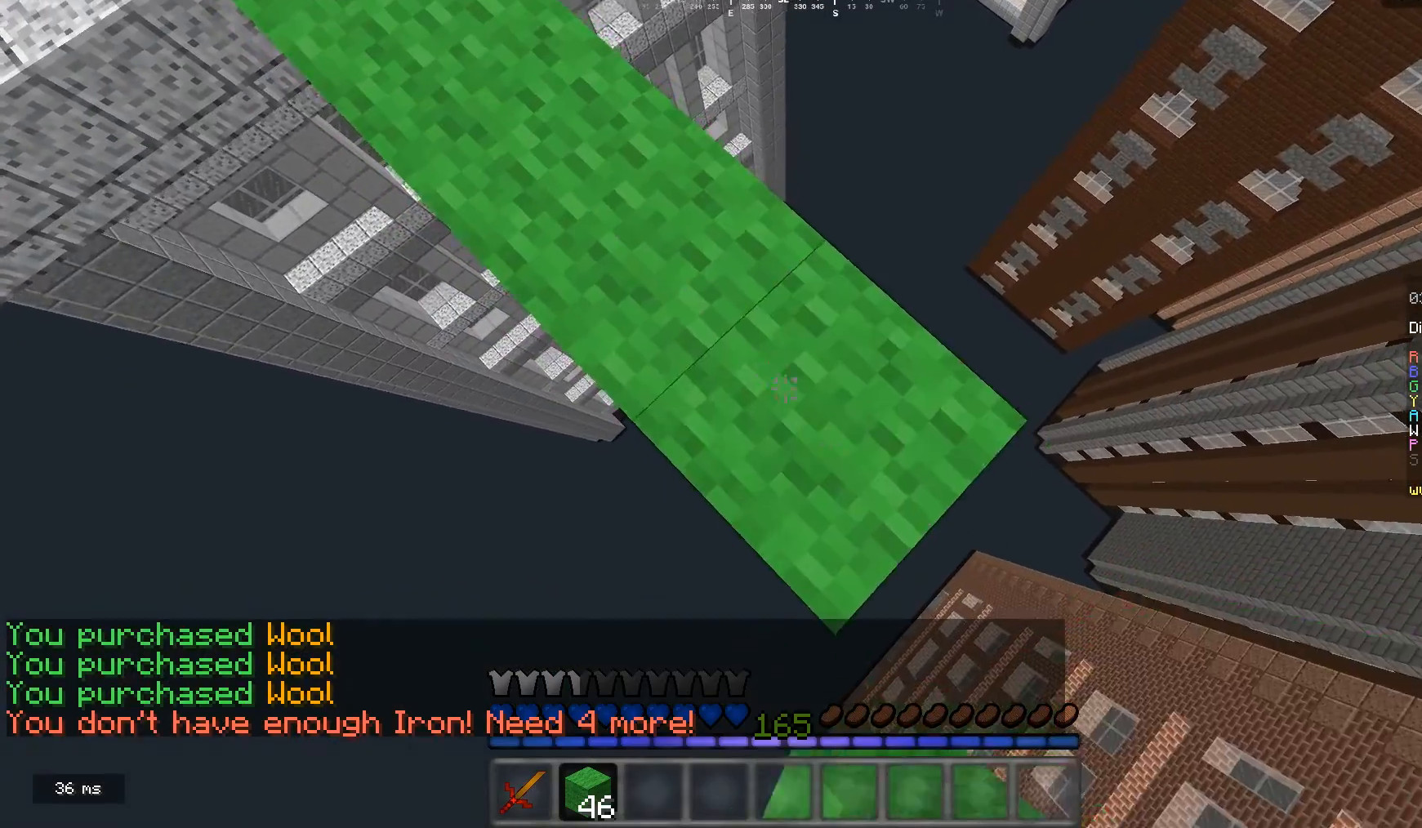
{"keys": ["d", "s"], "mouse": [], "events": [[67, "mouse_right", "up"], [333, "mouse_right", "down"], [433, "mouse_right", "up"]]}
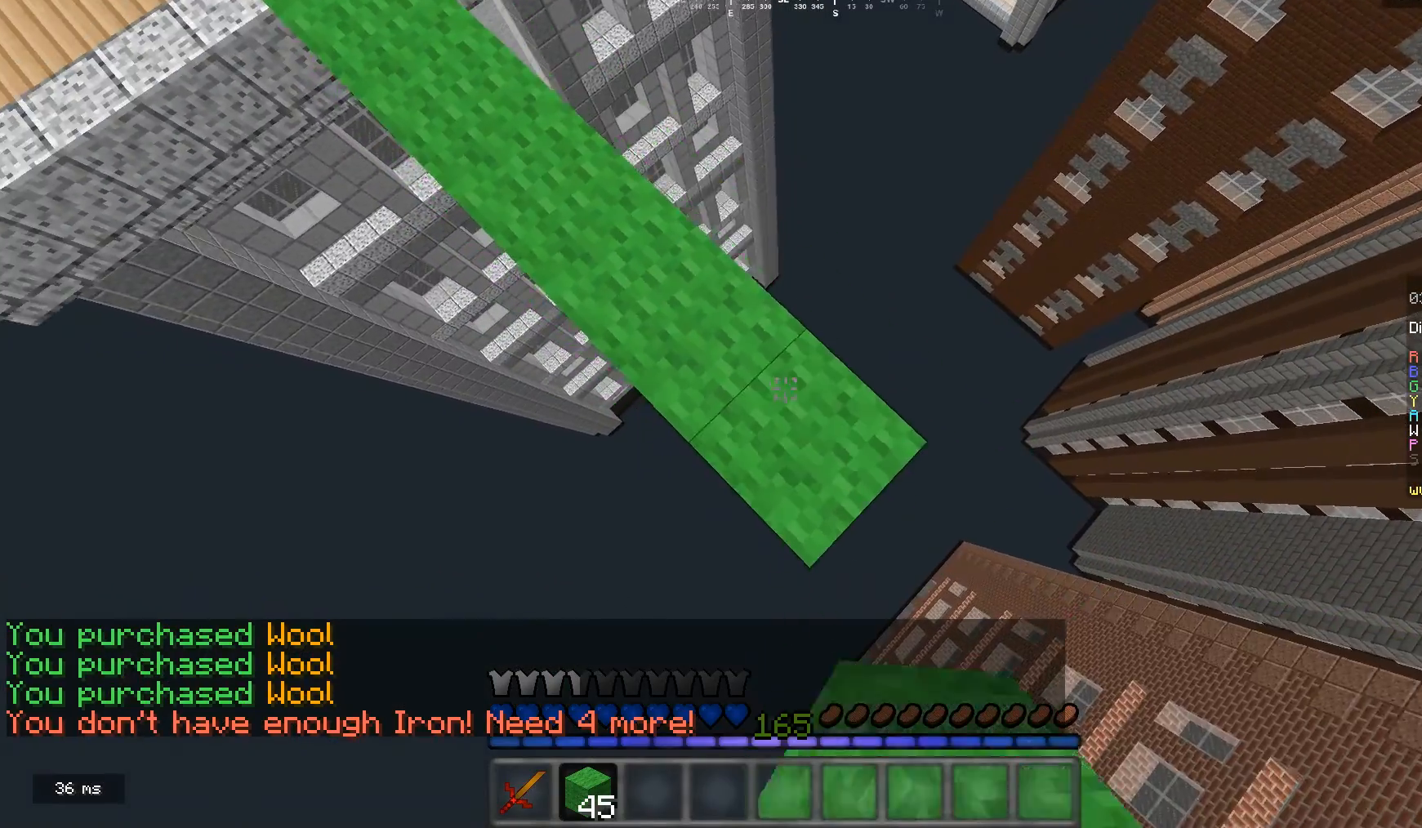
{"keys": ["d", "s"], "mouse": ["right"], "events": [[33, "mouse_right", "down"], [167, "mouse_right", "up"], [433, "mouse_right", "down"]]}
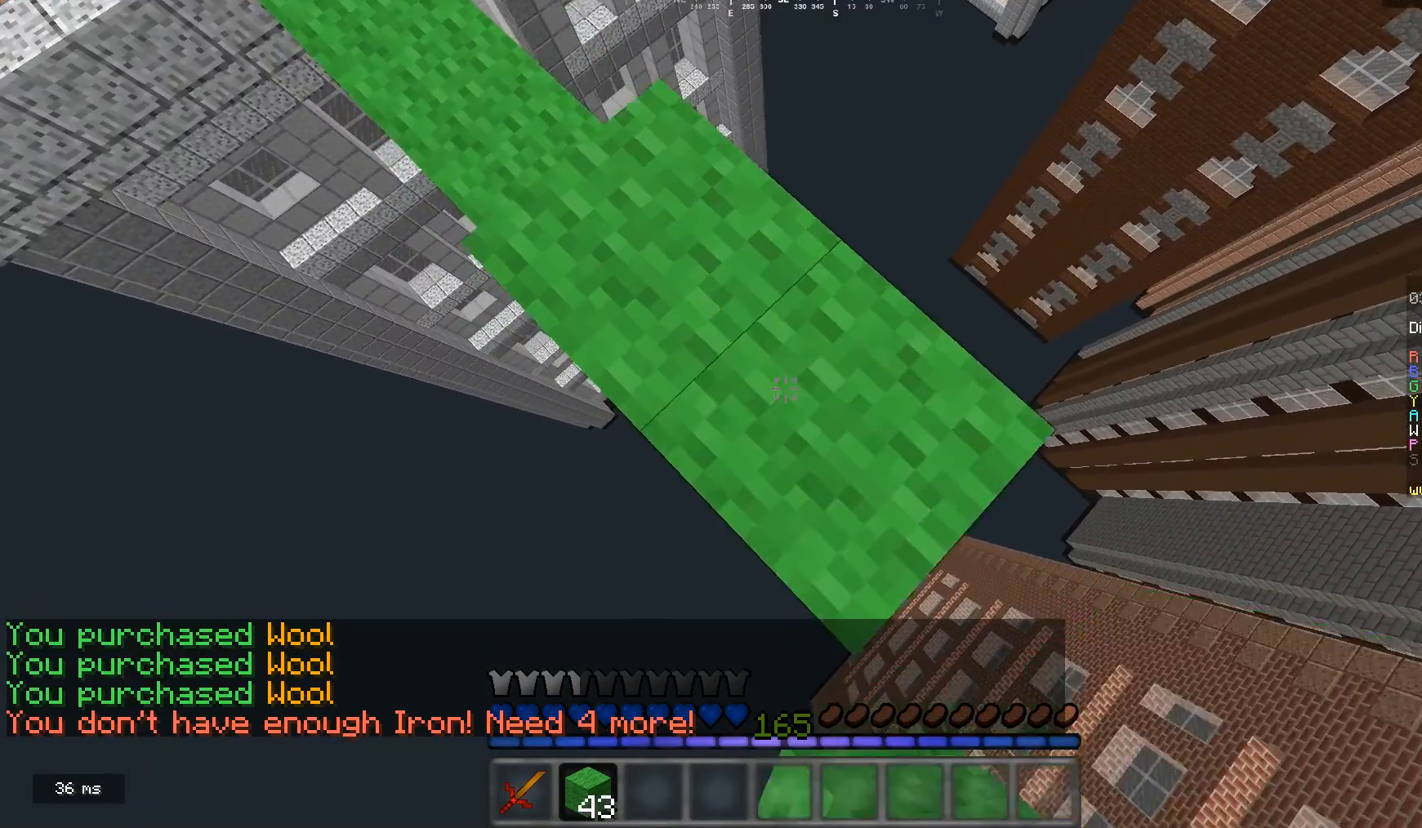
{"keys": ["d", "s"], "mouse": [], "events": [[33, "mouse_right", "up"], [267, "mouse_right", "down"], [433, "mouse_right", "up"]]}
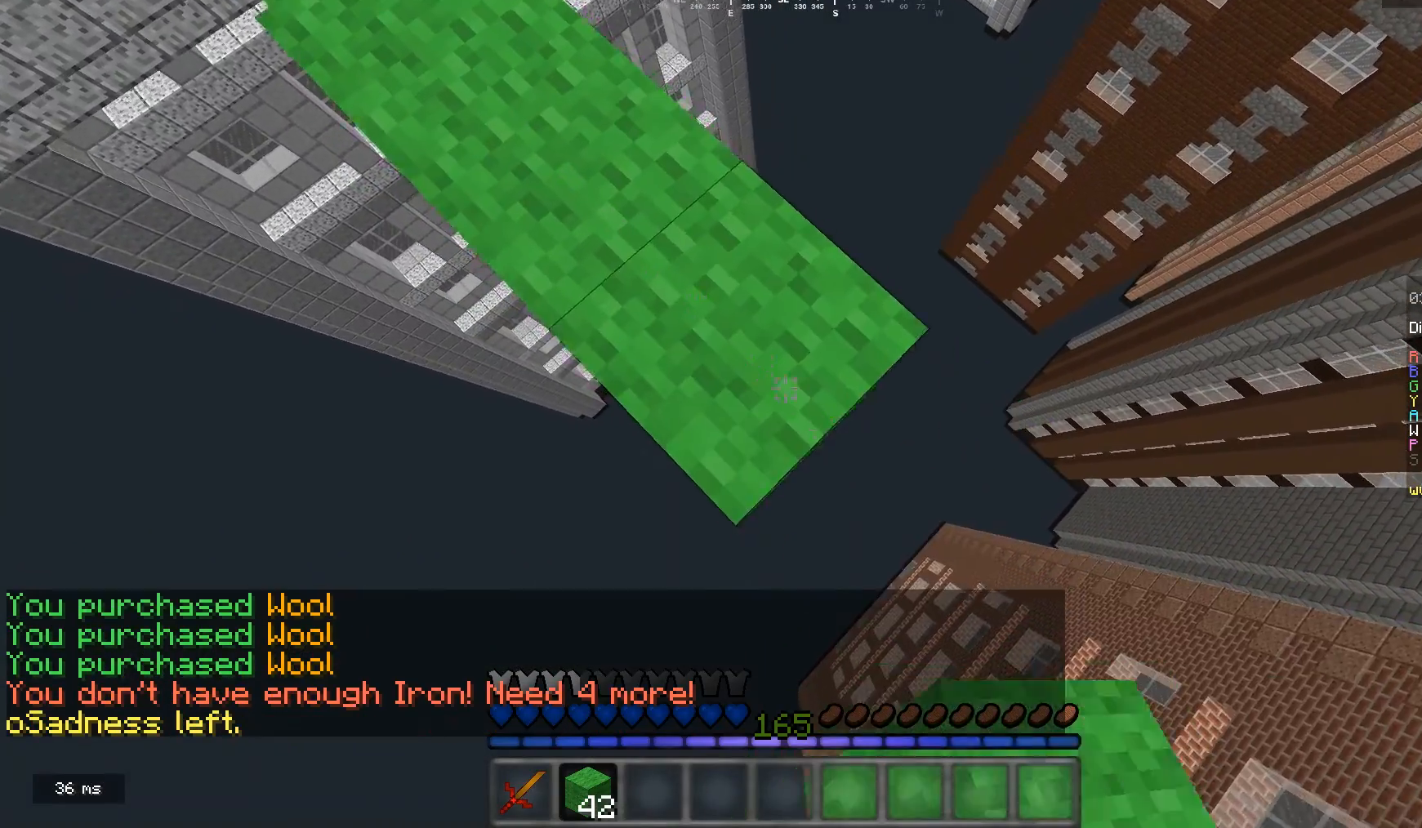
{"keys": ["d", "s"], "mouse": [], "events": [[167, "mouse_right", "down"], [500, "mouse_right", "up"]]}
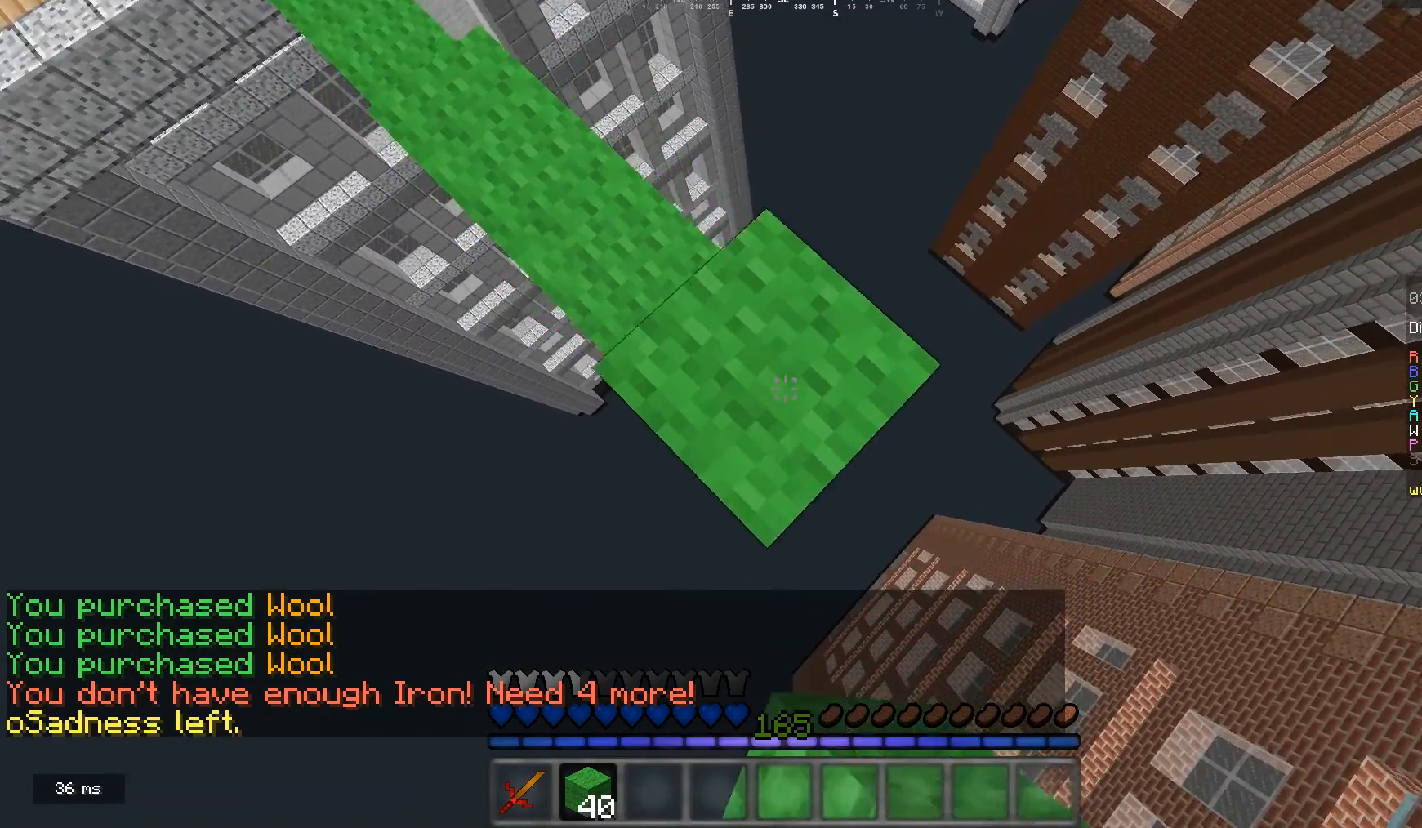
{"keys": ["d", "s"], "mouse": [], "events": [[233, "mouse_right", "down"], [400, "mouse_right", "up"]]}
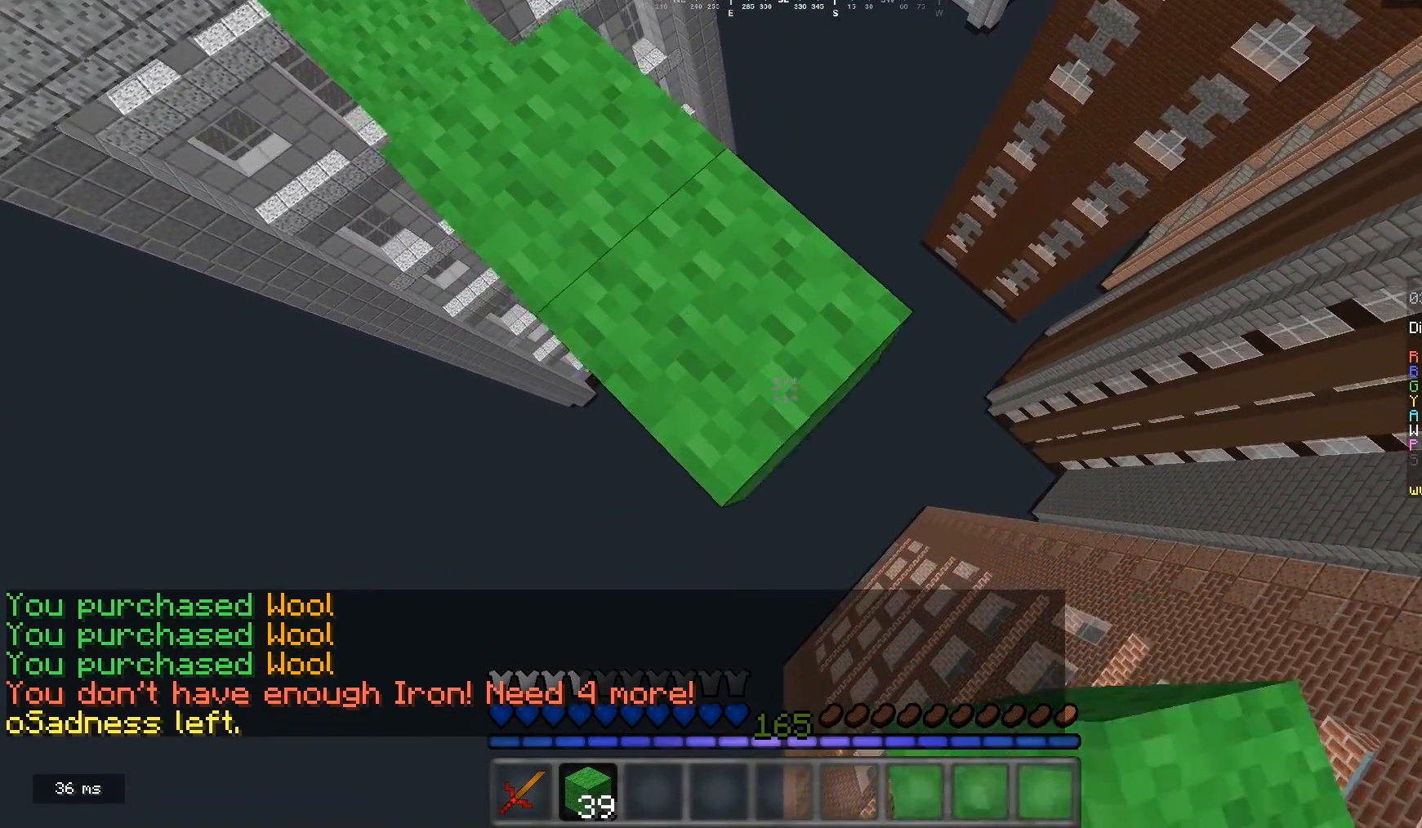
{"keys": ["d", "s"], "mouse": [], "events": [[167, "mouse_right", "down"], [300, "mouse_right", "up"]]}
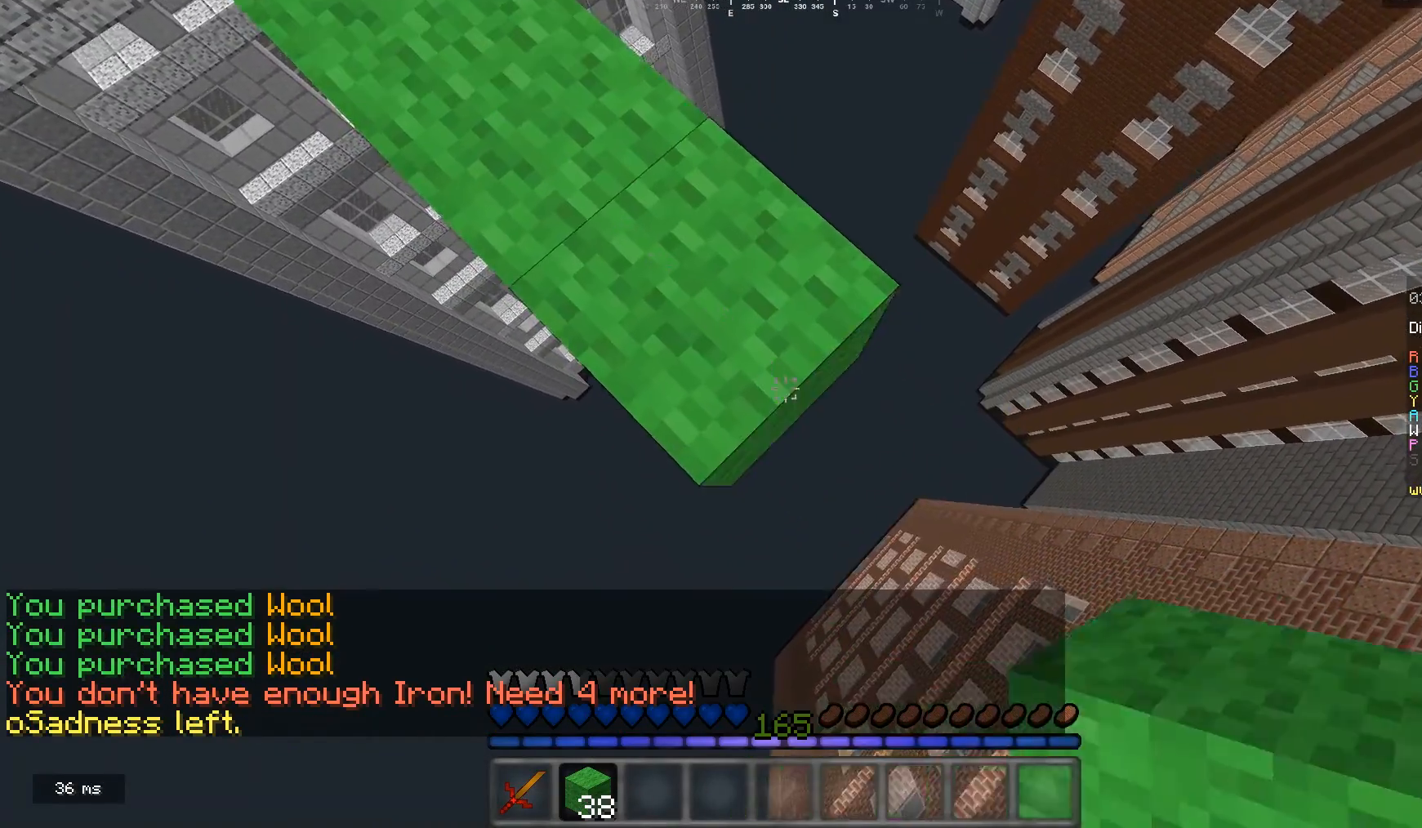
{"keys": ["d", "s"], "mouse": [], "events": [[67, "mouse_right", "down"], [400, "mouse_right", "up"]]}
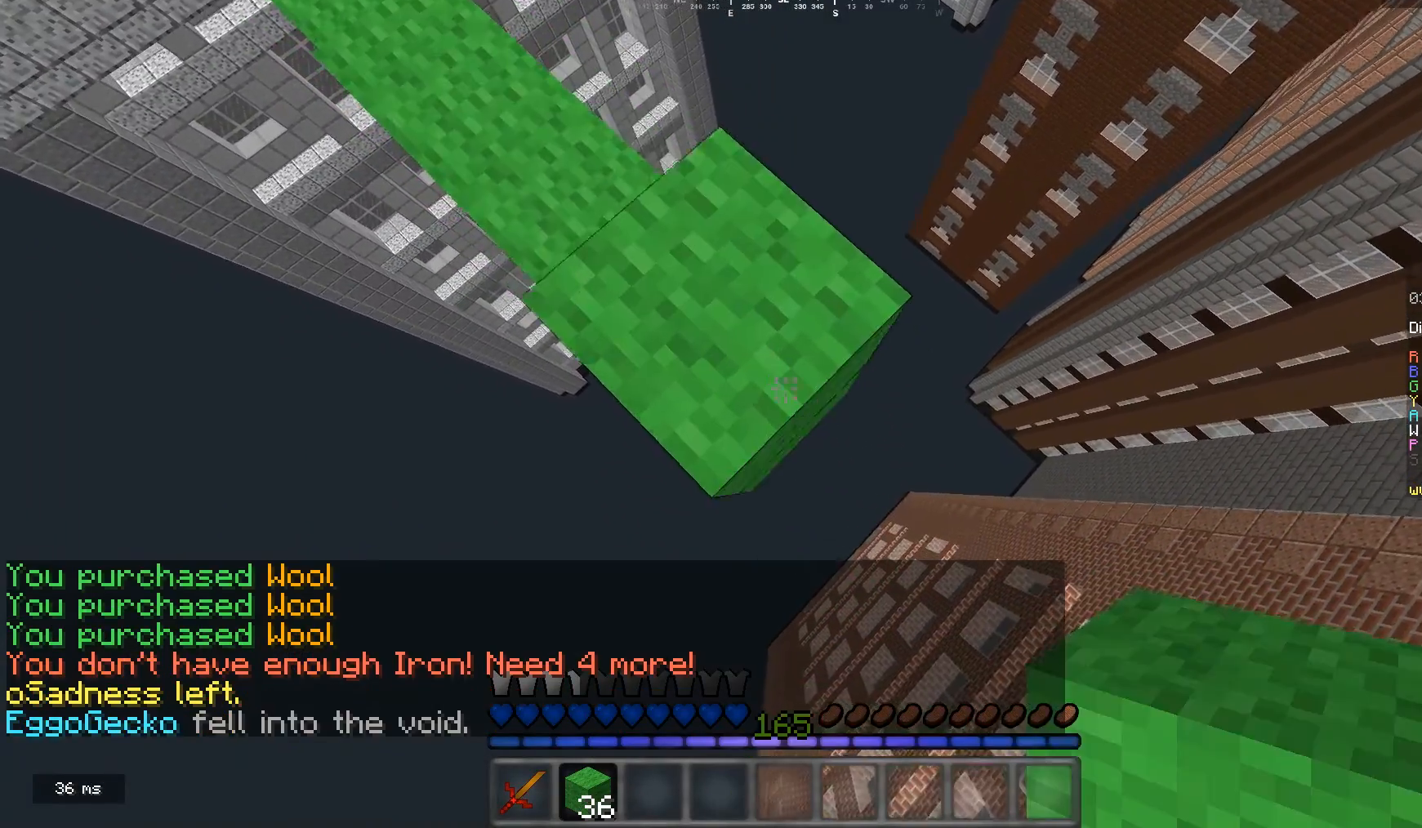
{"keys": ["d", "s"], "mouse": [], "events": [[133, "mouse_right", "down"], [300, "mouse_right", "up"]]}
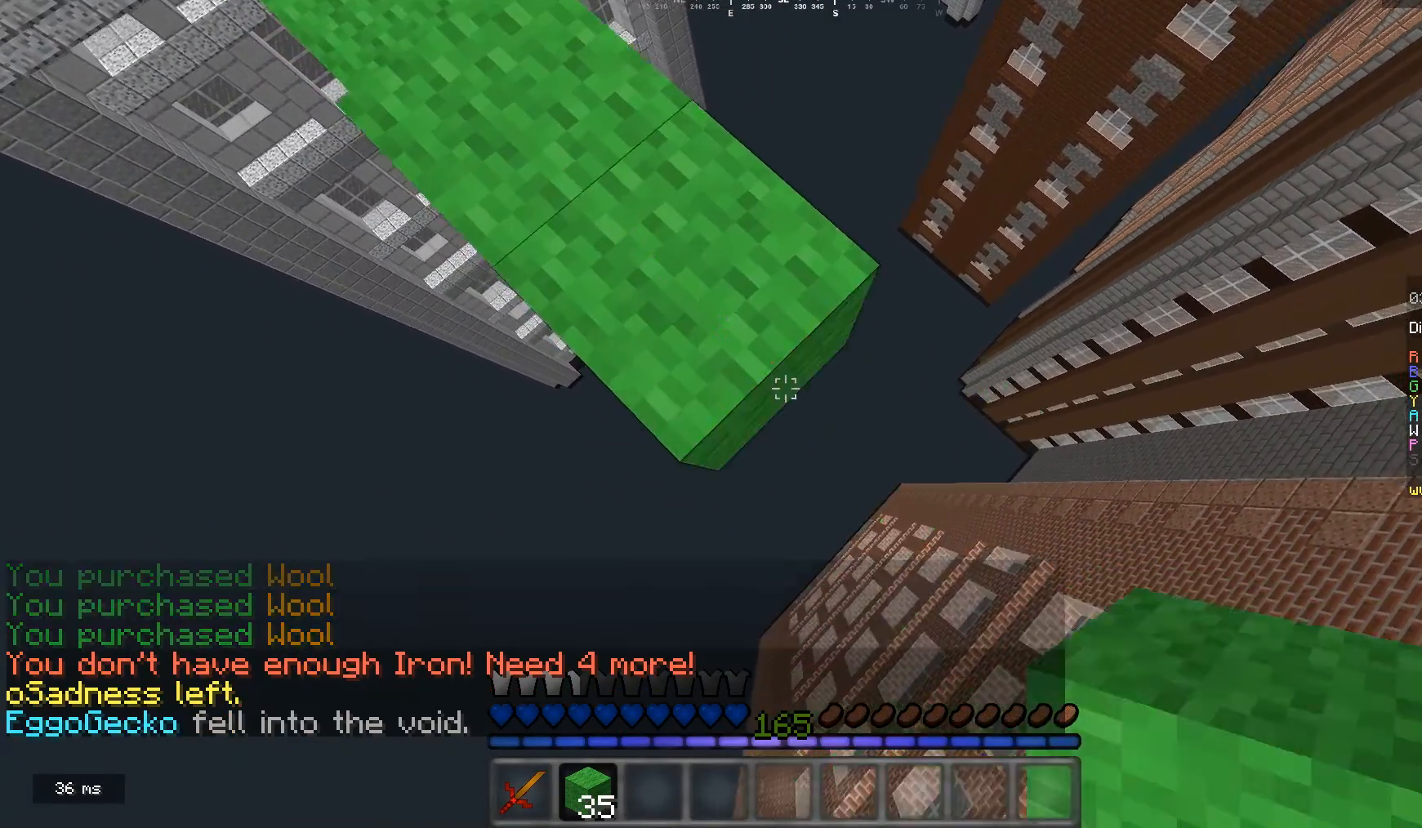
{"keys": ["d", "s"], "mouse": ["right"], "events": [[33, "mouse_right", "down"], [200, "mouse_right", "up"], [433, "mouse_right", "down"]]}
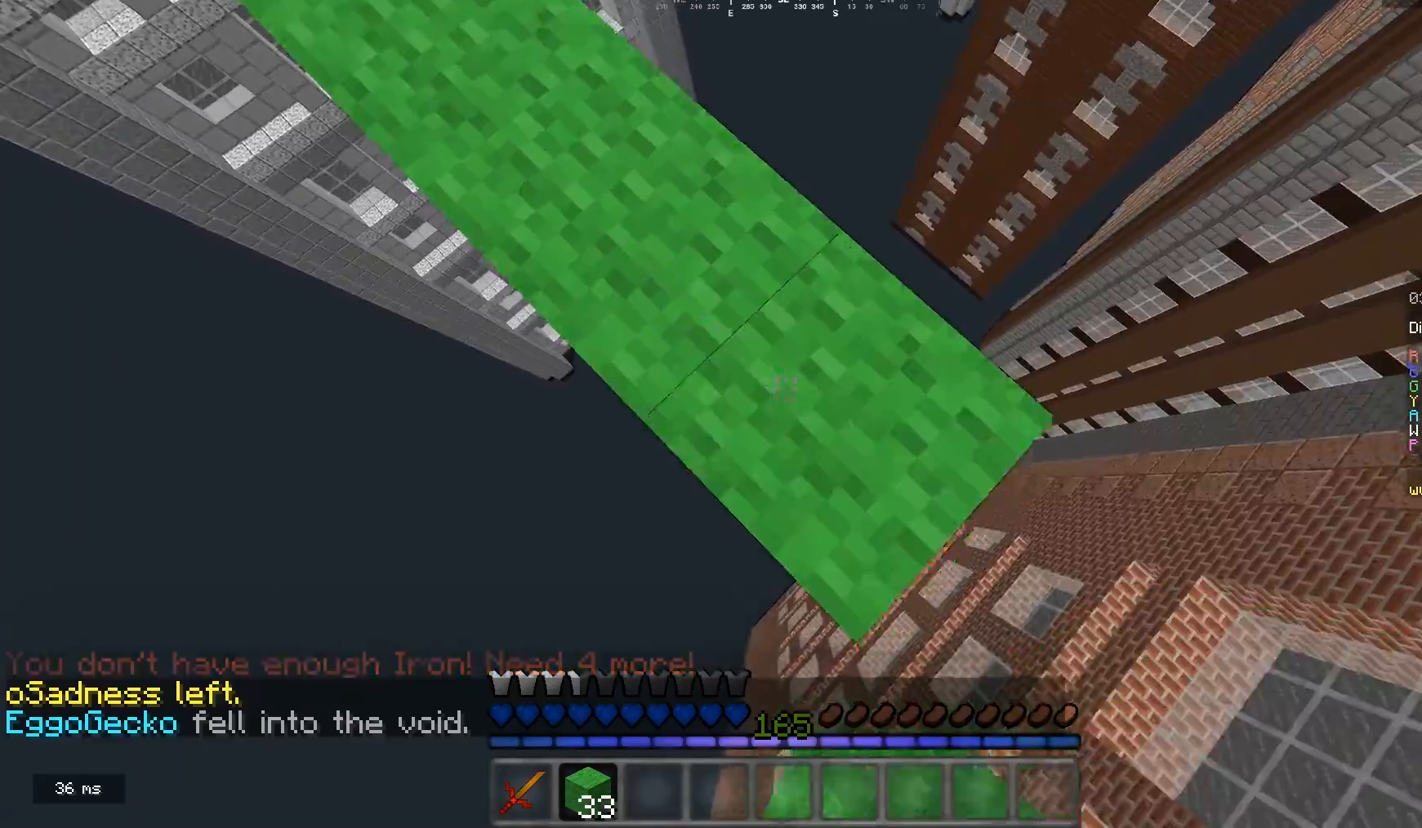
{"keys": ["d", "s"], "mouse": [], "events": [[100, "mouse_right", "up"], [333, "mouse_right", "down"], [433, "mouse_right", "up"]]}
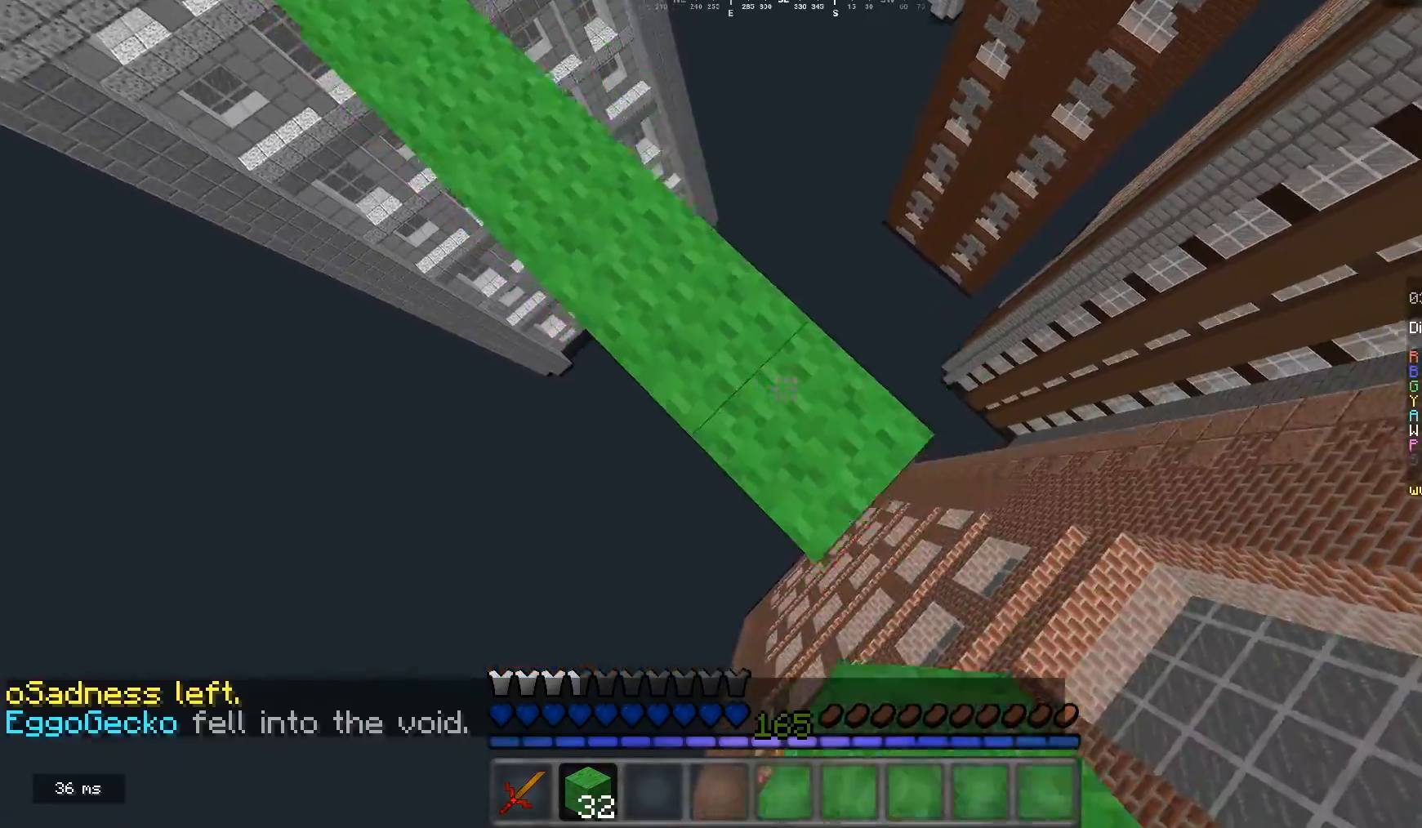
{"keys": ["d", "s"], "mouse": ["right"], "events": [[33, "mouse_right", "down"], [133, "mouse_right", "up"], [433, "mouse_right", "down"]]}
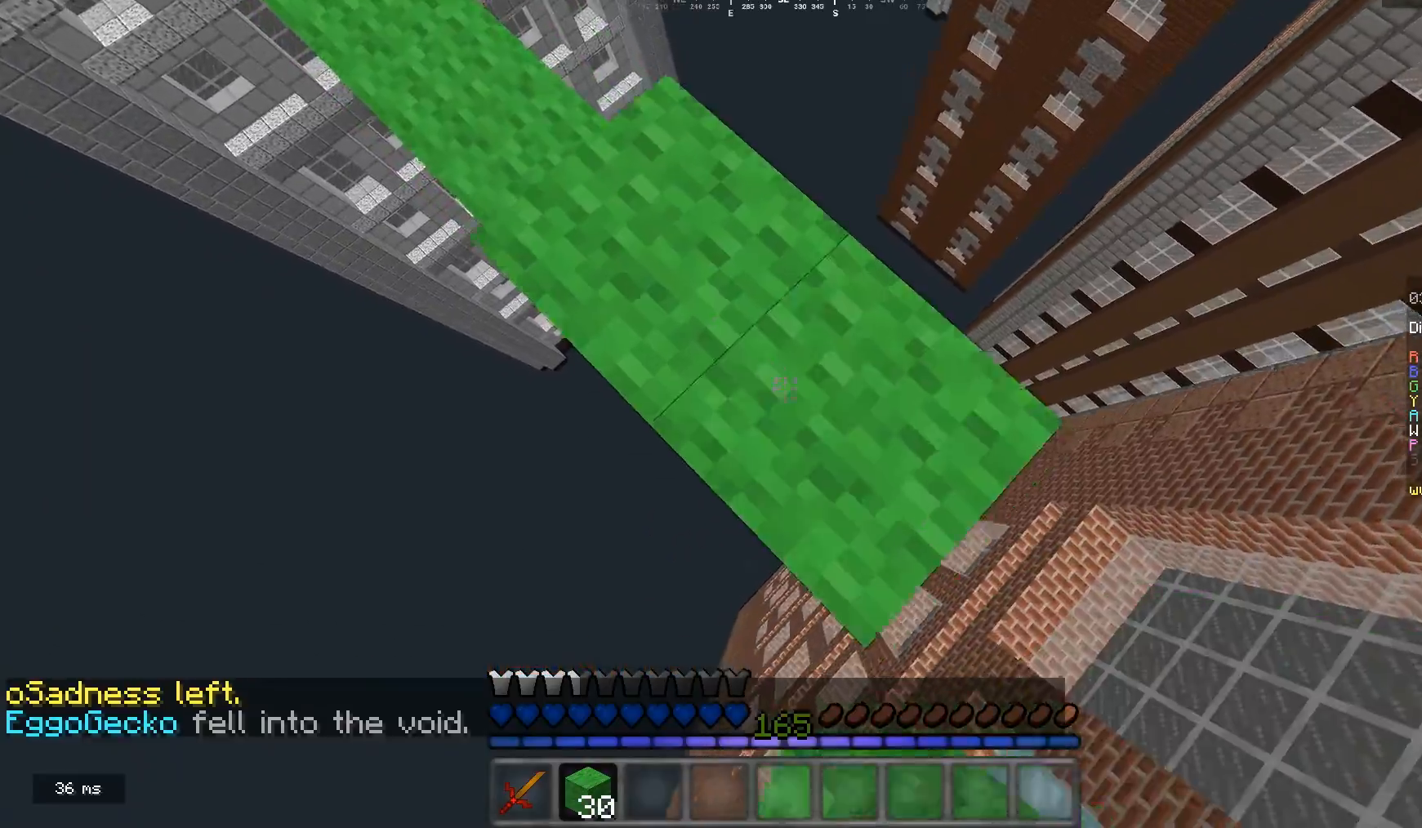
{"keys": ["d", "s"], "mouse": [], "events": [[33, "mouse_right", "up"], [333, "mouse_right", "down"], [500, "mouse_right", "up"]]}
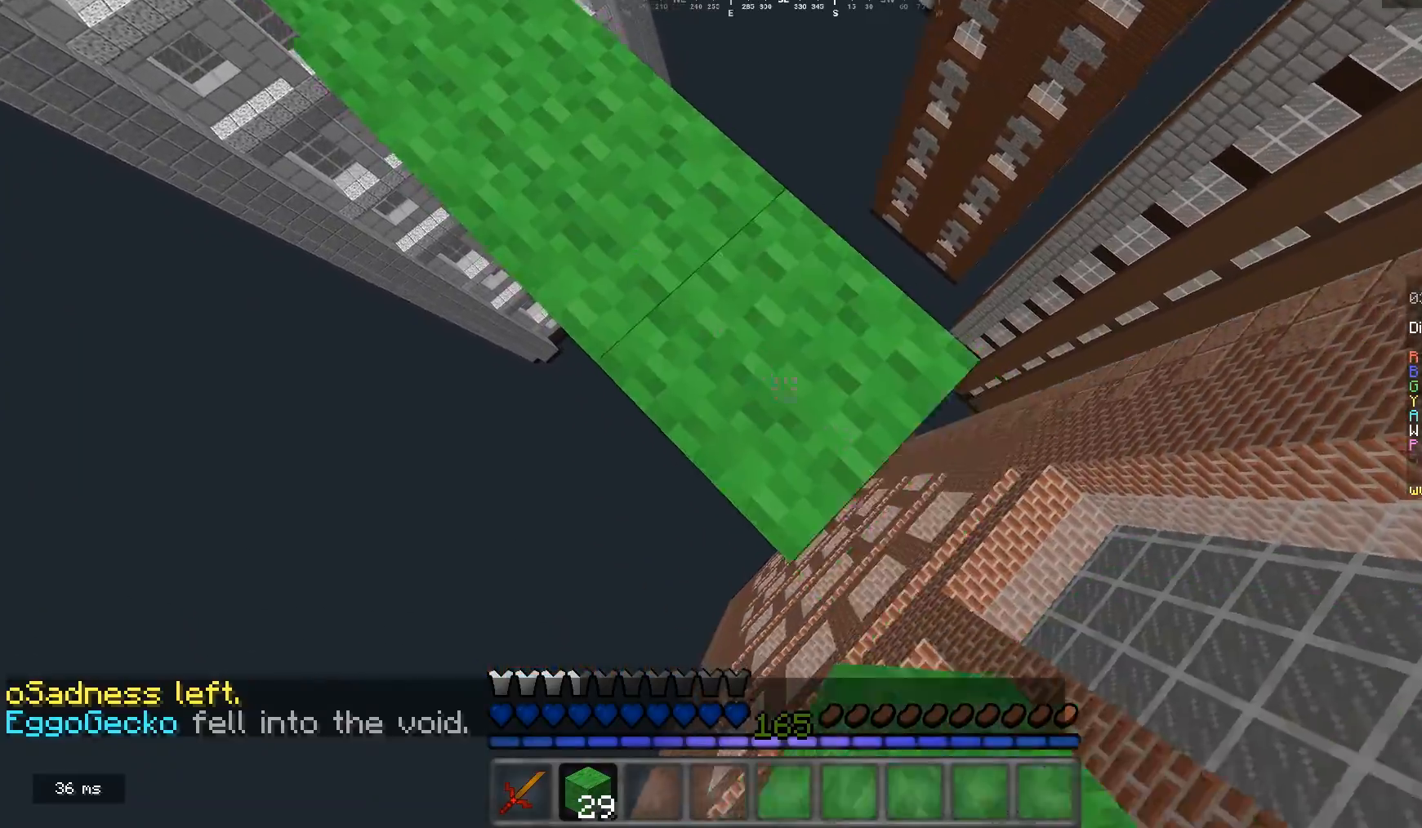
{"keys": ["d", "s"], "mouse": [], "events": [[233, "mouse_right", "down"], [333, "mouse_right", "up"]]}
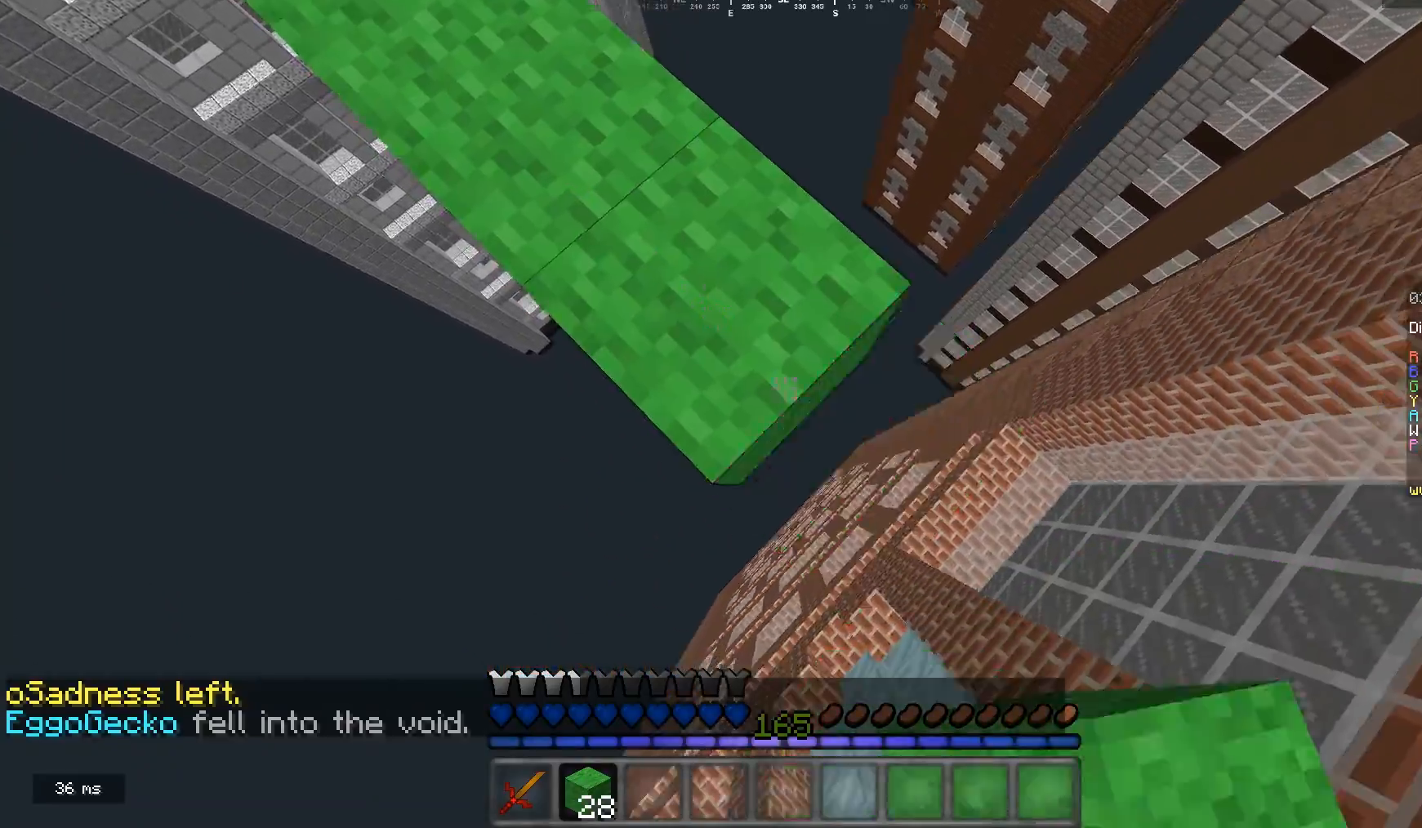
{"keys": ["a"], "mouse": ["right"], "events": [[67, "mouse_right", "down"], [233, "mouse_right", "up"], [333, "d", "up"], [367, "s", "up"], [400, "a", "down"], [467, "mouse_right", "down"]]}
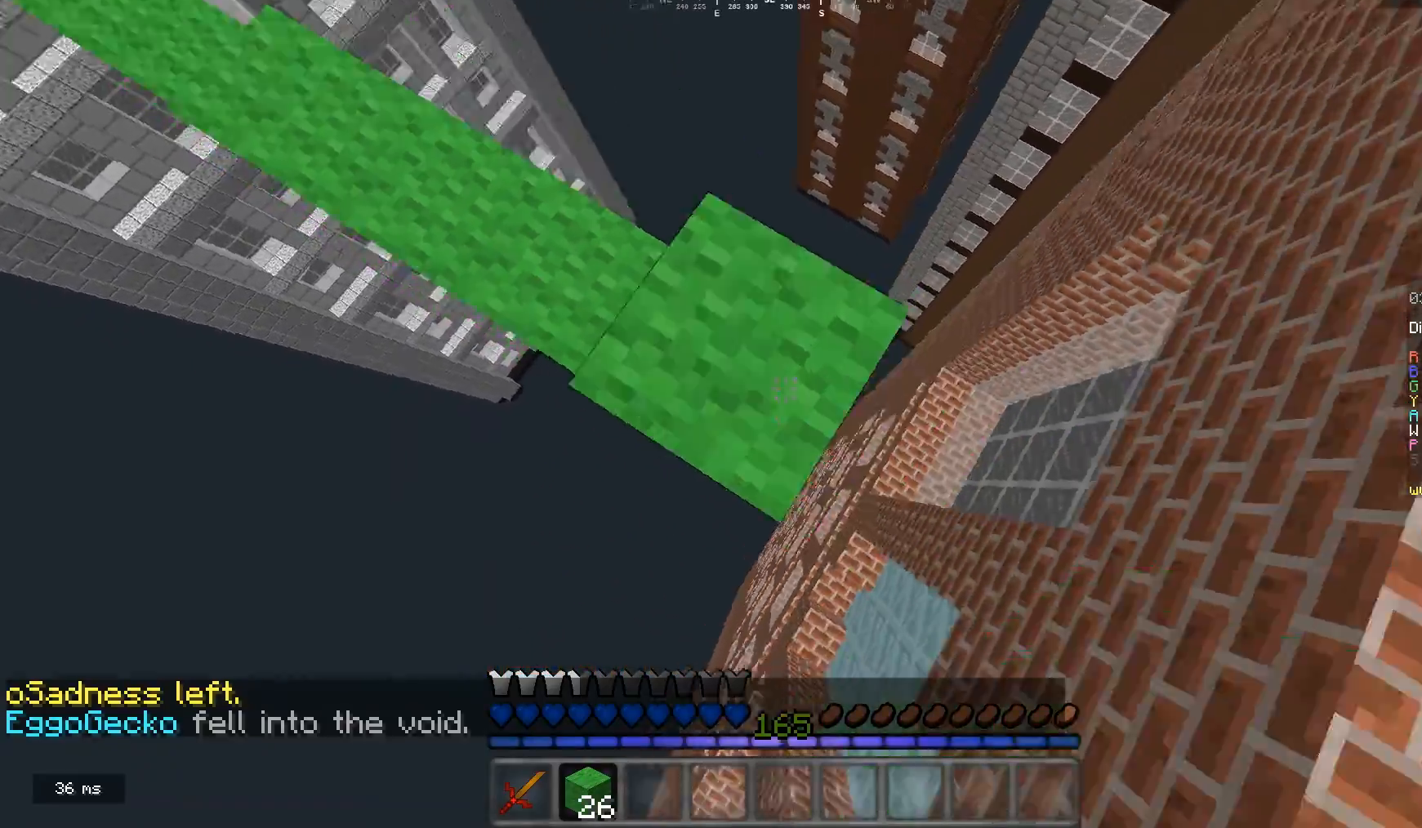
{"keys": ["w"], "mouse": [], "events": [[67, "mouse_right", "up"], [200, "w", "down"], [233, "a", "up"]]}
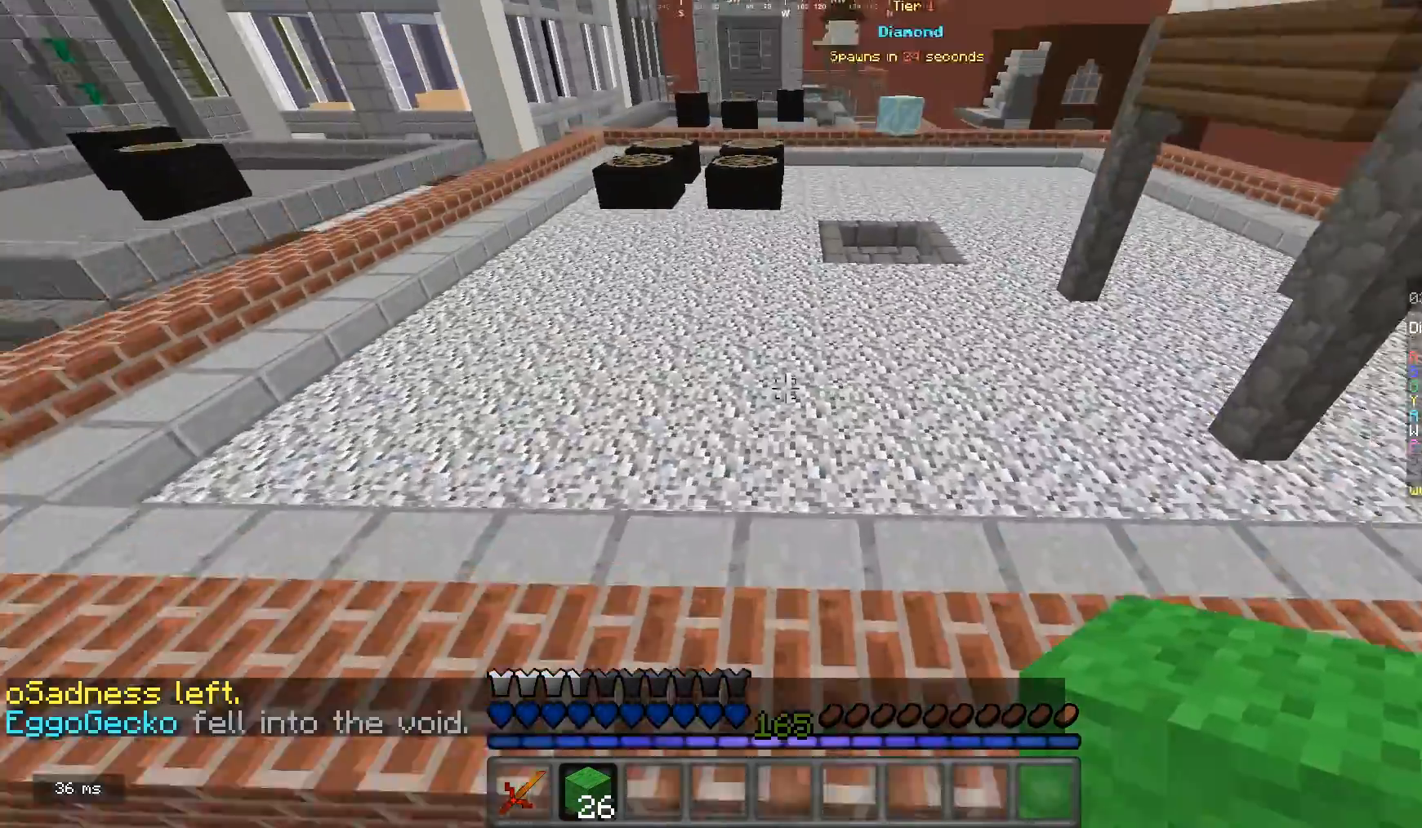
{"keys": ["w"], "mouse": [], "events": []}
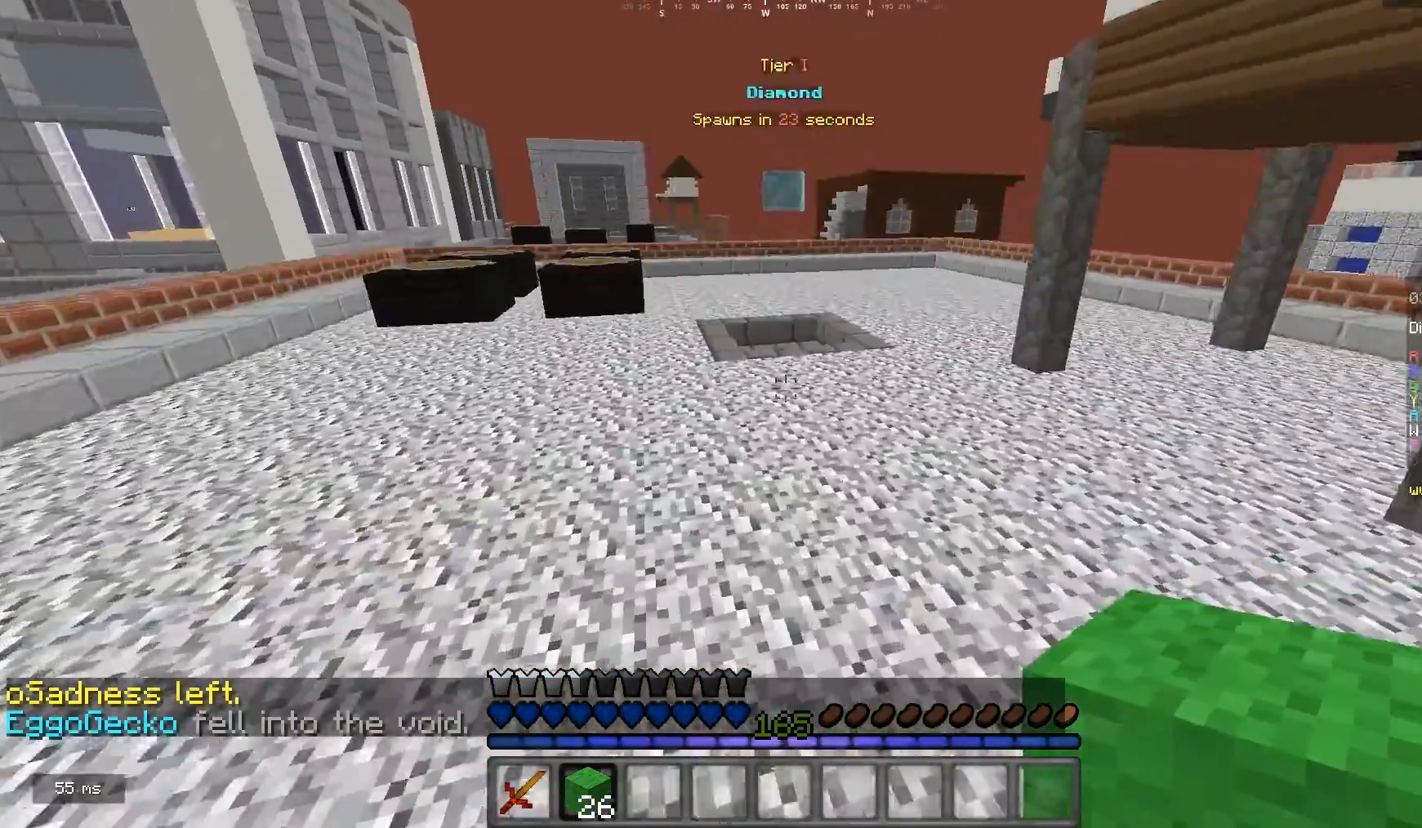
{"keys": ["w"], "mouse": [], "events": []}
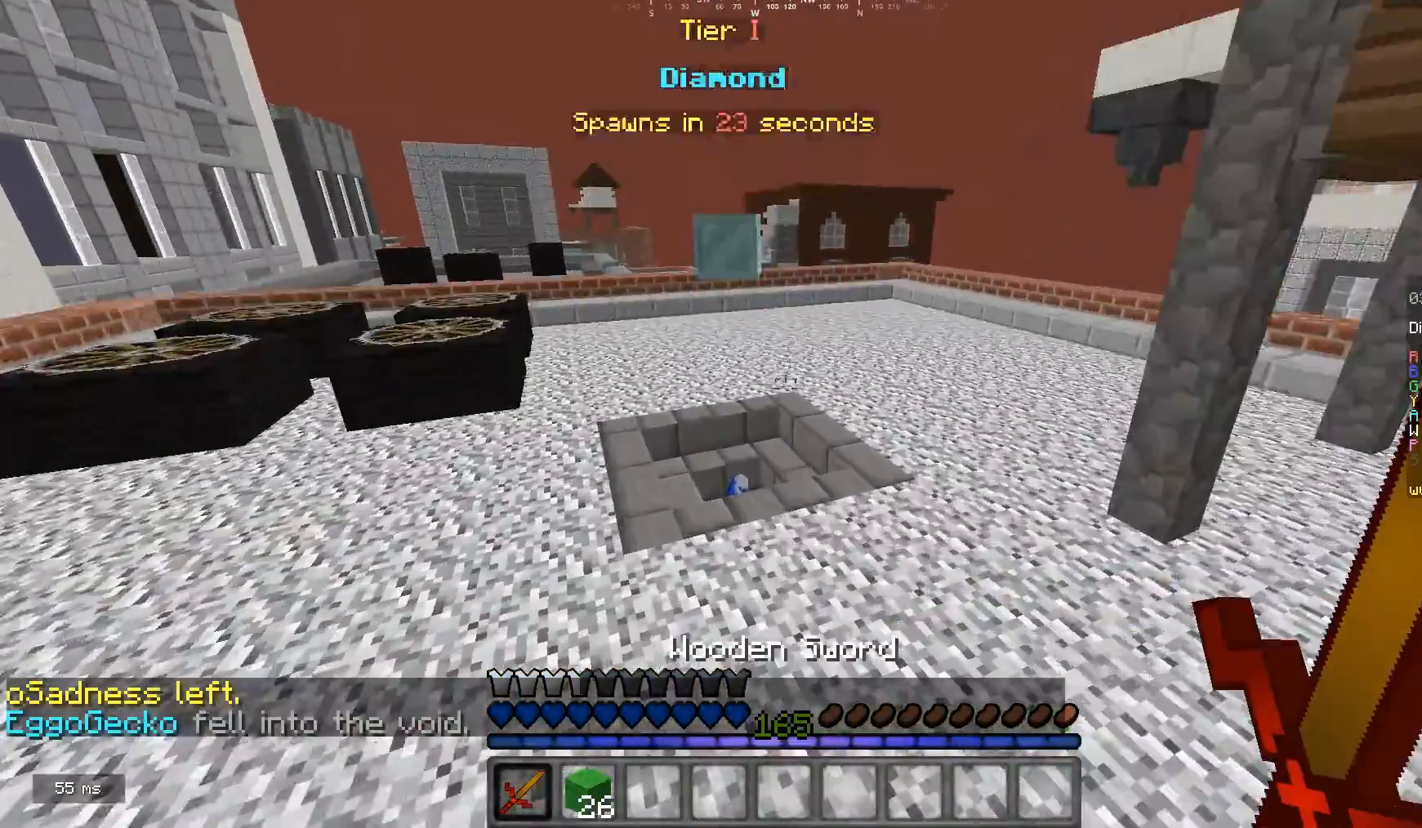
{"keys": ["w"], "mouse": [], "events": []}
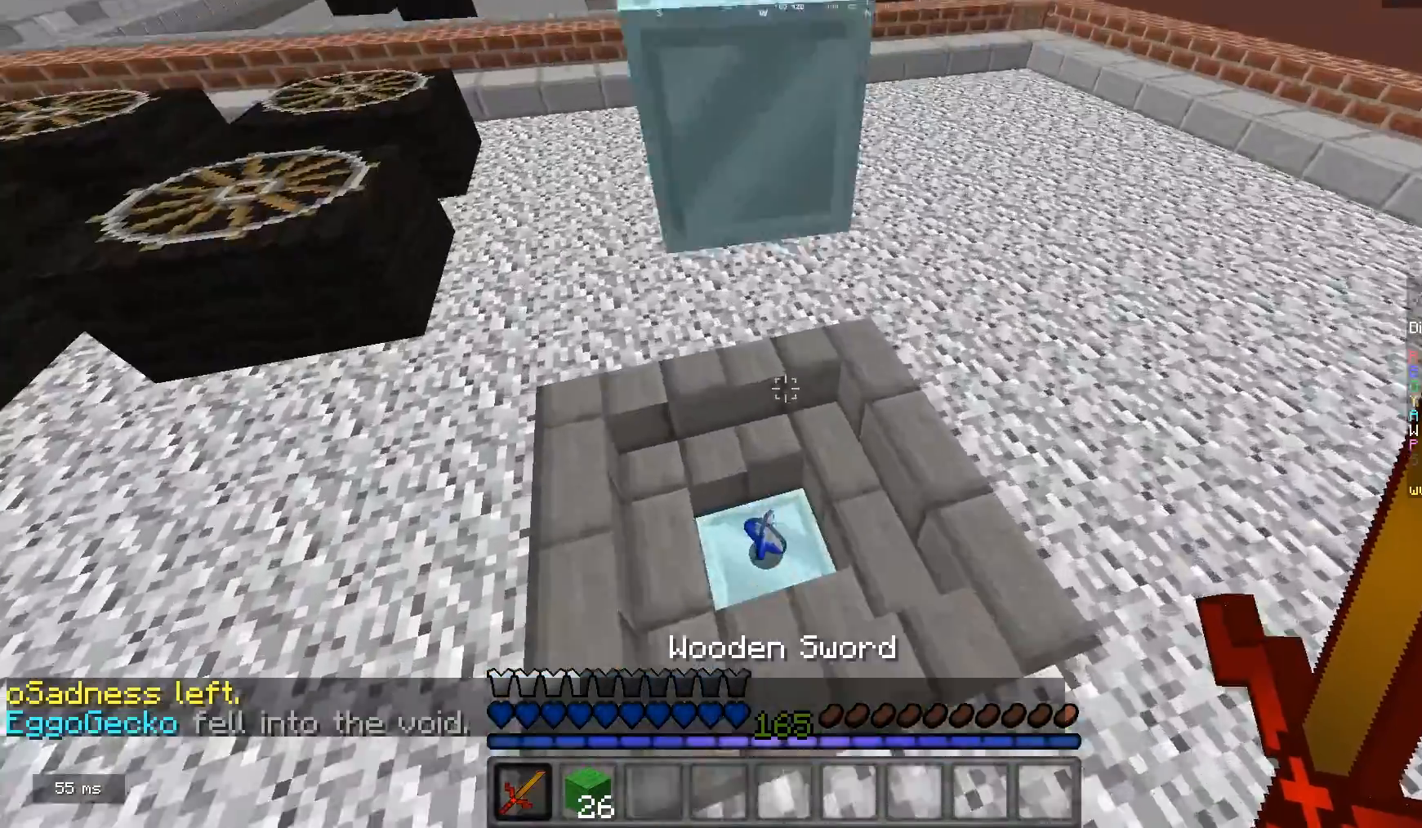
{"keys": ["w"], "mouse": [], "events": []}
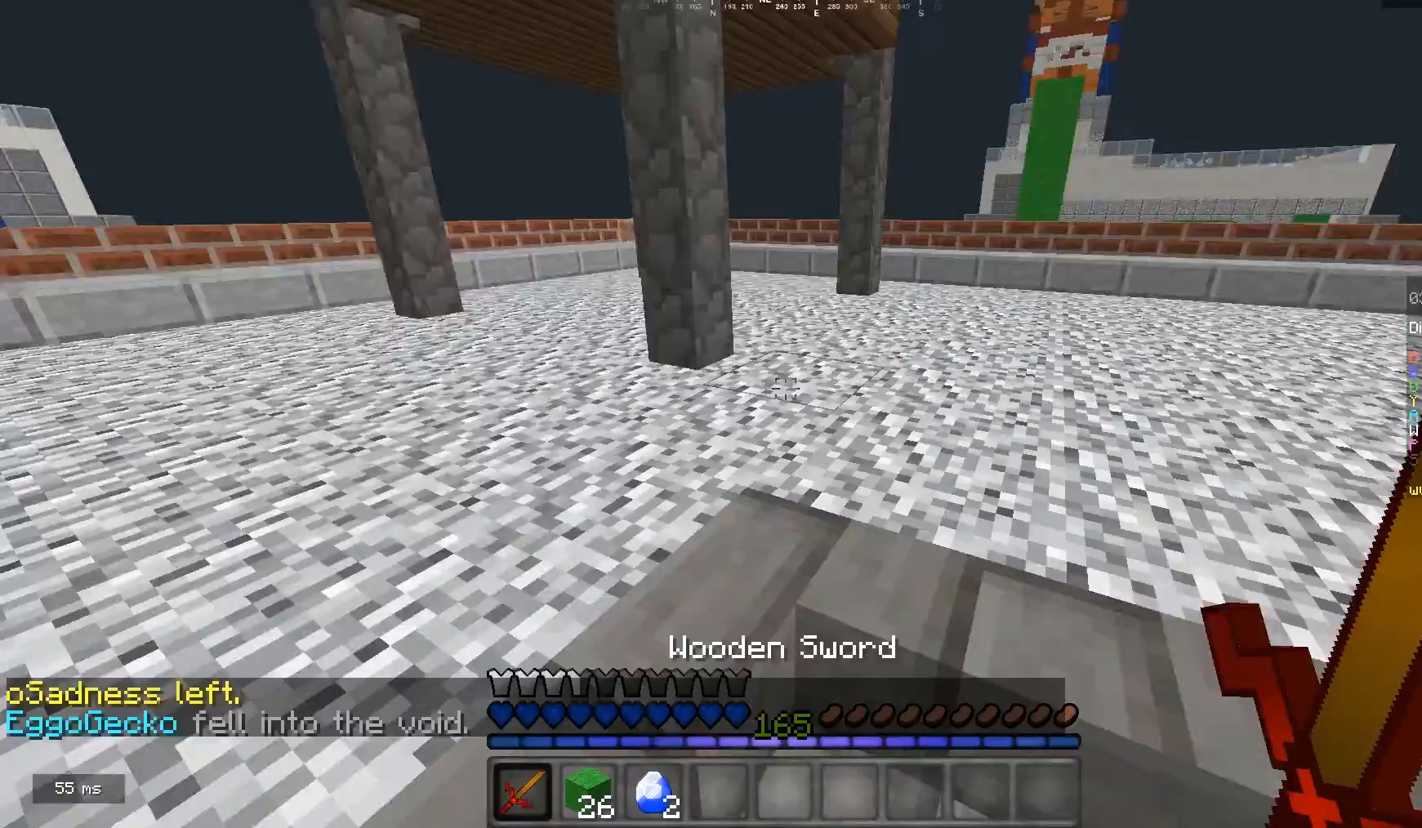
{"keys": ["w"], "mouse": [], "events": []}
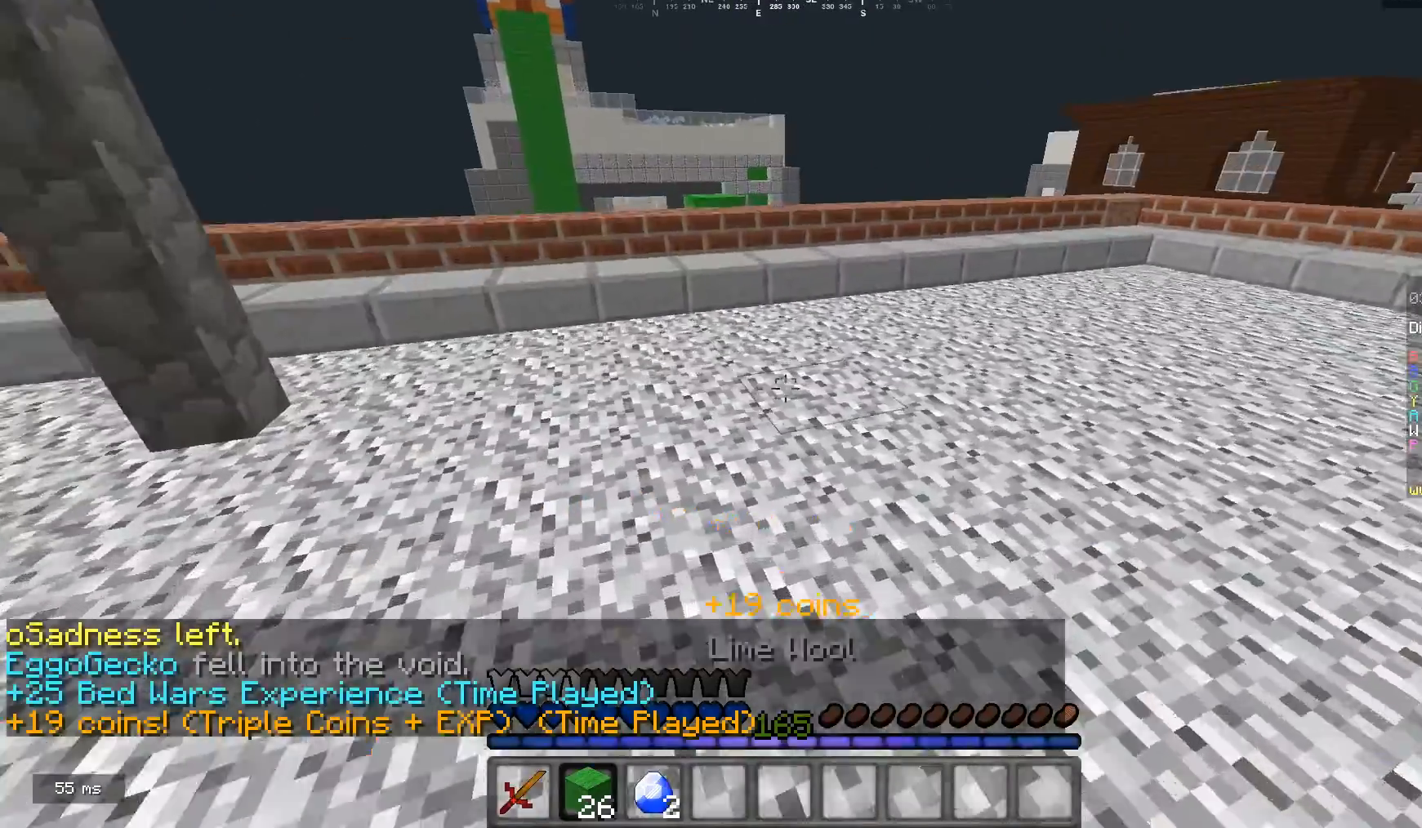
{"keys": ["w"], "mouse": [], "events": []}
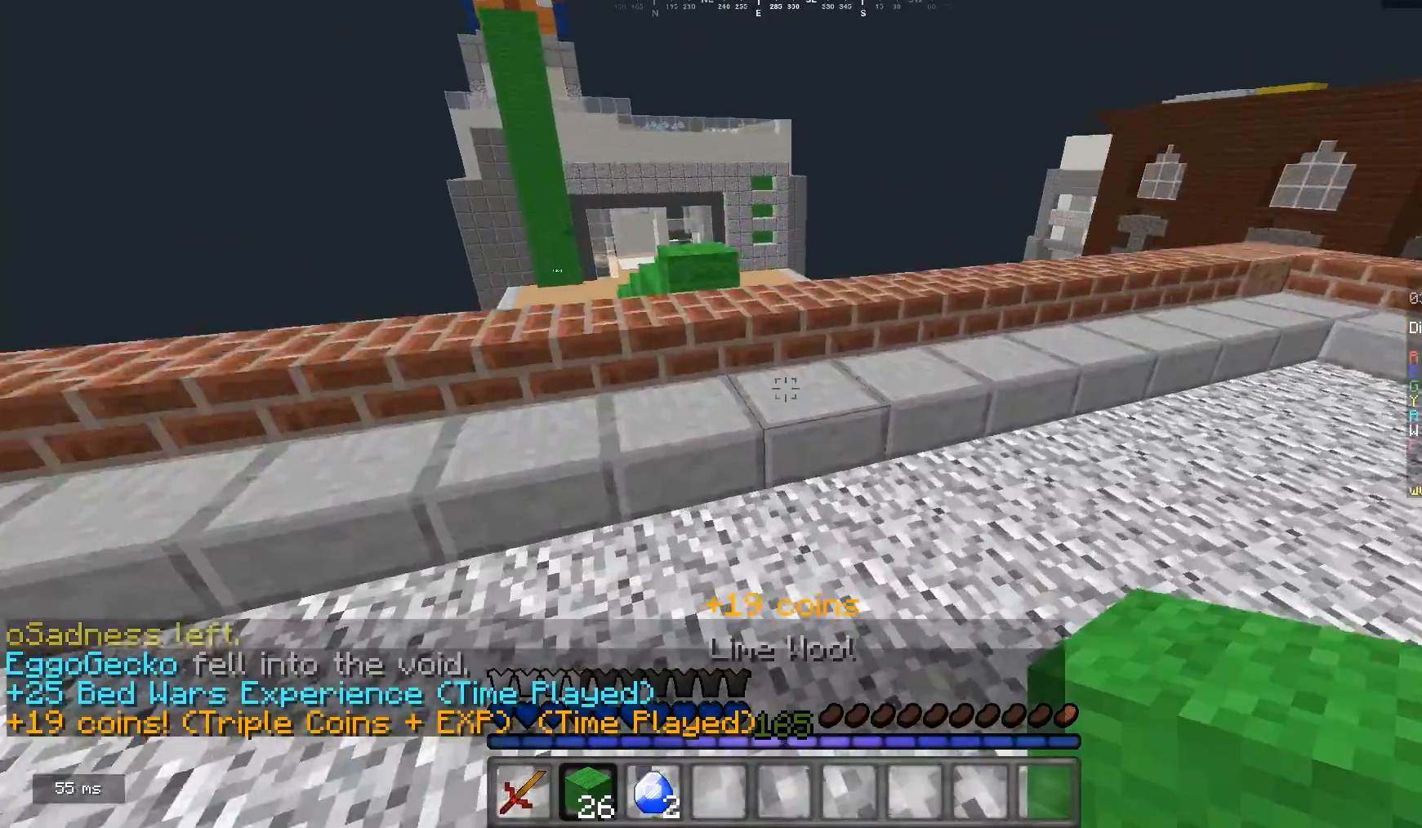
{"keys": ["w"], "mouse": [], "events": [[267, "d", "down"], [467, "d", "up"]]}